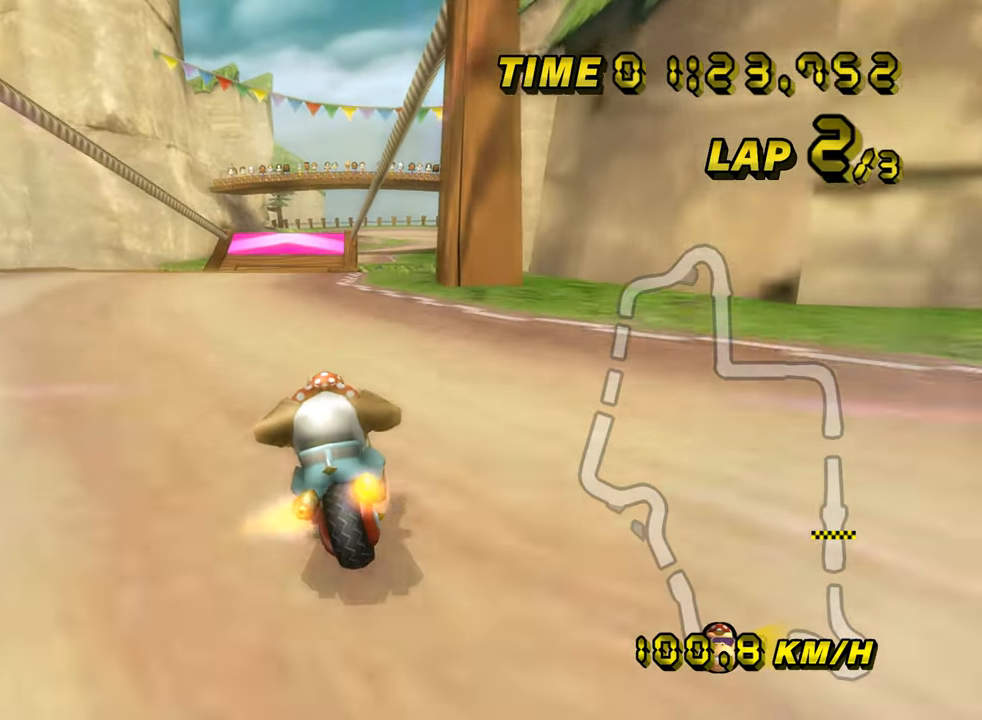
Gameplay with a controller (Nintendo layout); each line is a JSON object with the inputs held at the frame after it. "events" lists button and stick changes between this image and that frame as [ms after this image, input, new state], when the widget could be followed in between. Not read: B L3 R3 X Y Z.
{"buttons": ["A"], "left_stick": "center", "events": [[33, "DPAD_UP", "down"], [50, "DPAD_UP", "up"], [300, "left_stick", "center"]]}
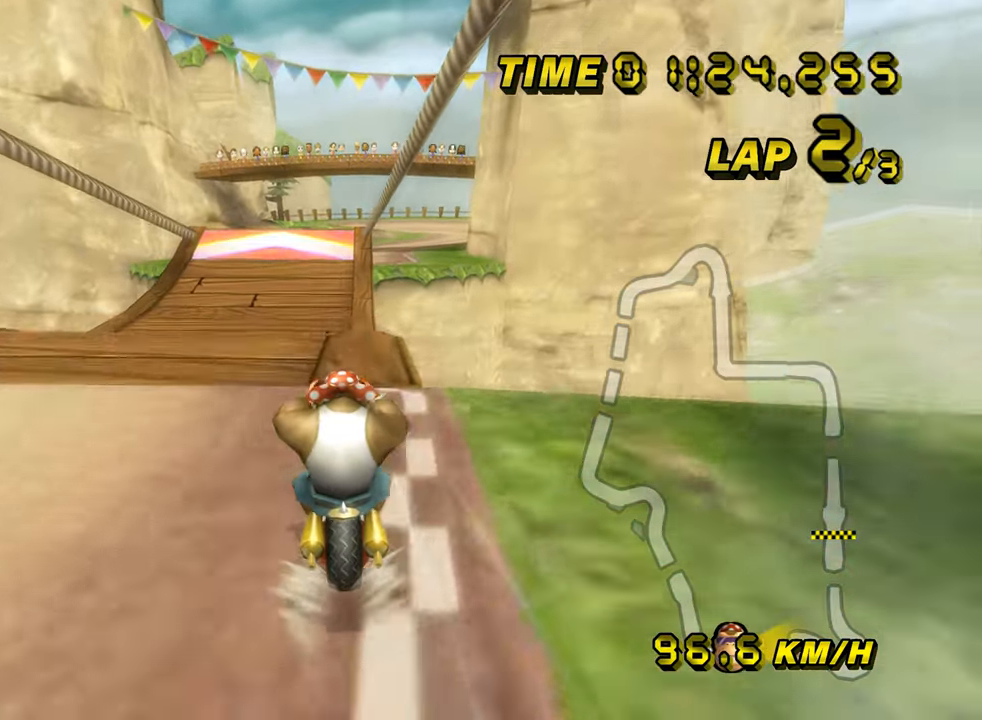
{"buttons": ["A"], "left_stick": "center", "events": []}
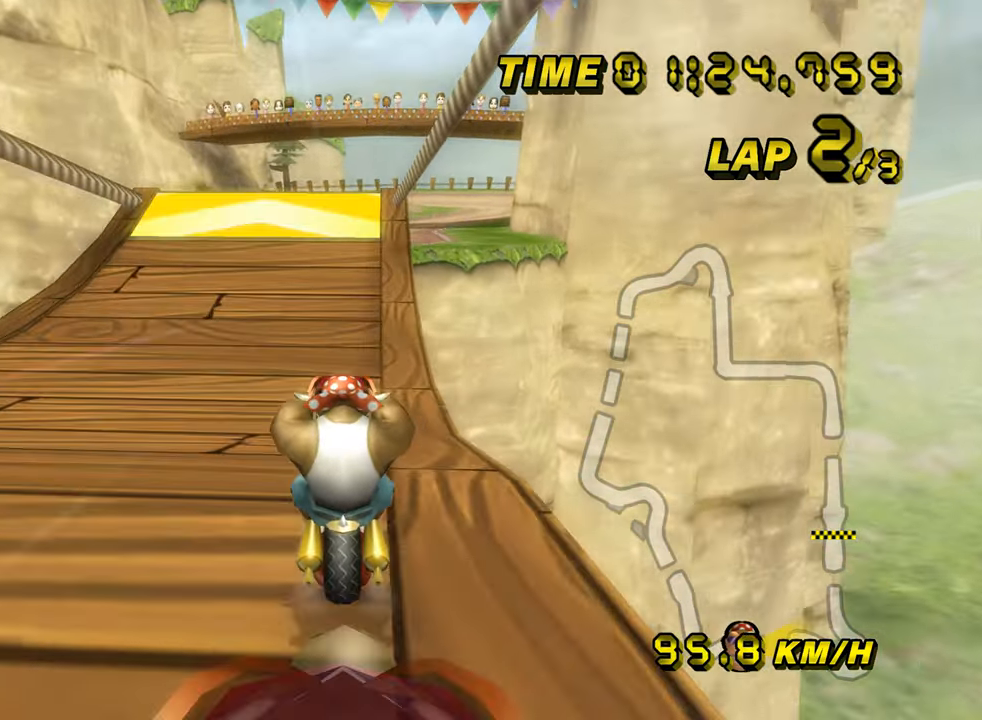
{"buttons": ["A"], "left_stick": "center", "events": []}
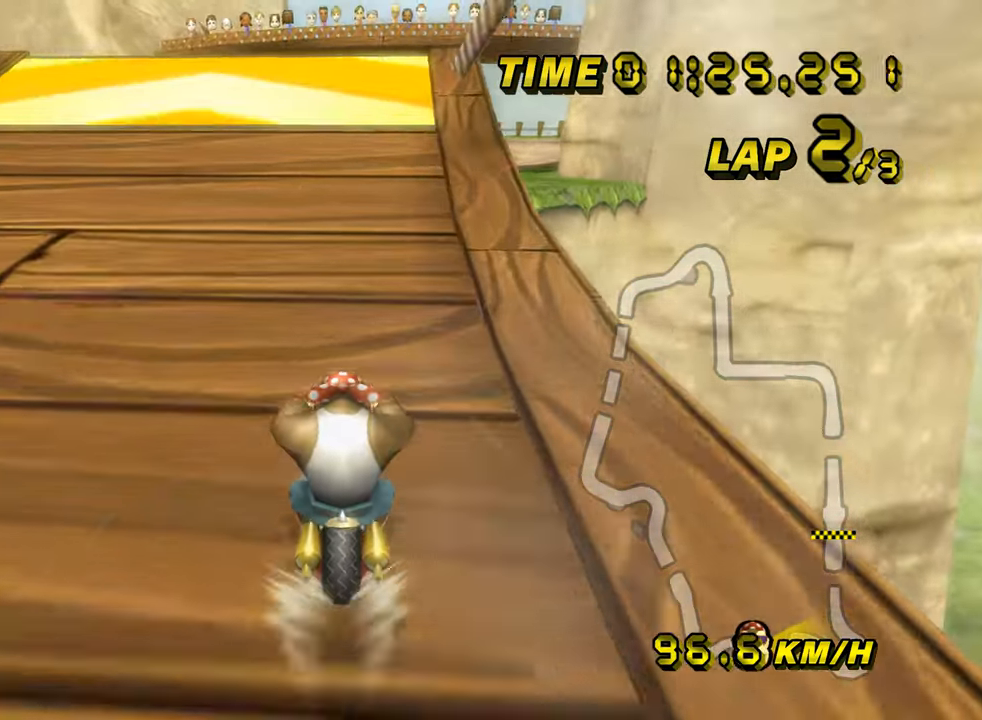
{"buttons": ["A"], "left_stick": "center", "events": []}
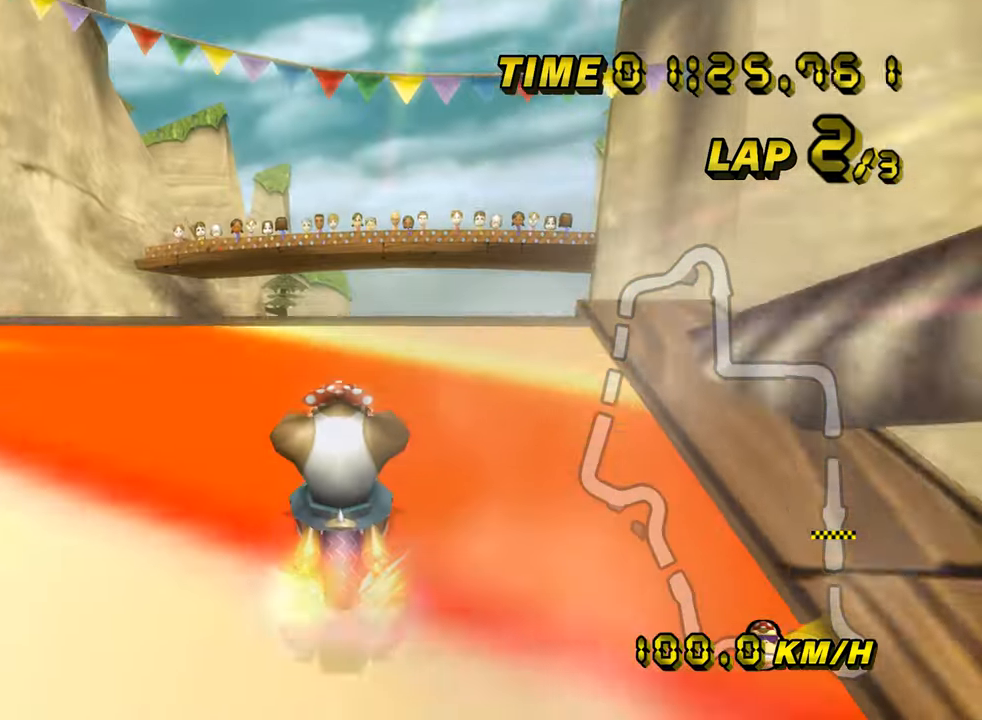
{"buttons": ["A", "R1"], "left_stick": "up", "events": [[67, "R1", "down"], [67, "left_stick", "right"], [250, "DPAD_UP", "down"], [267, "DPAD_UP", "up"], [317, "DPAD_DOWN", "down"], [334, "DPAD_DOWN", "up"], [451, "left_stick", "up"]]}
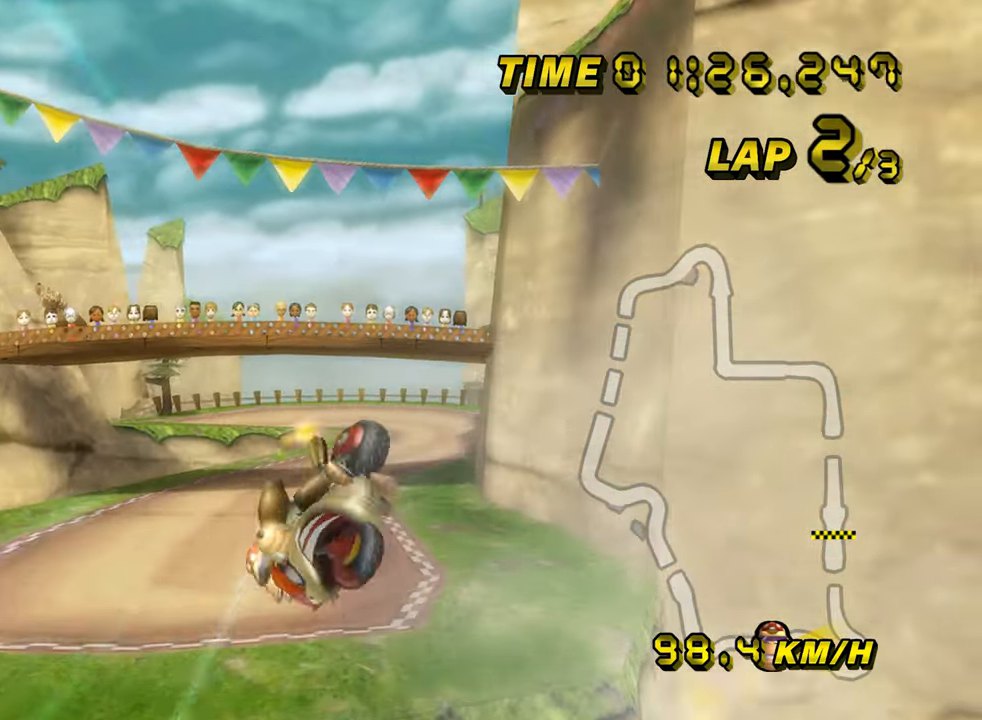
{"buttons": ["A"], "left_stick": "up", "events": [[100, "R1", "up"]]}
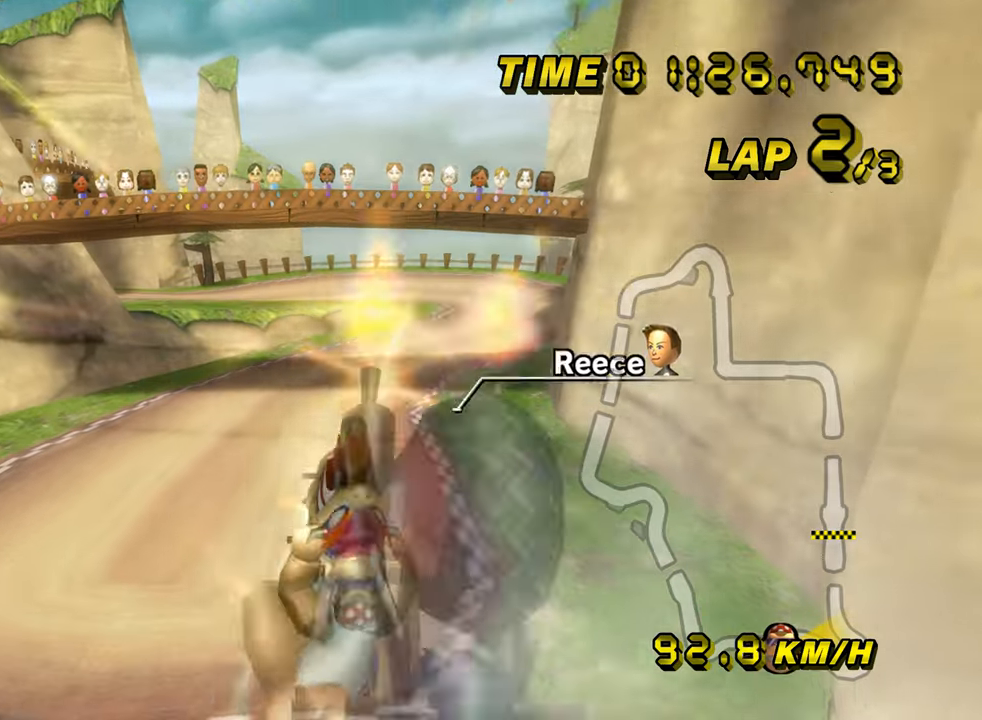
{"buttons": ["A"], "left_stick": "up", "events": []}
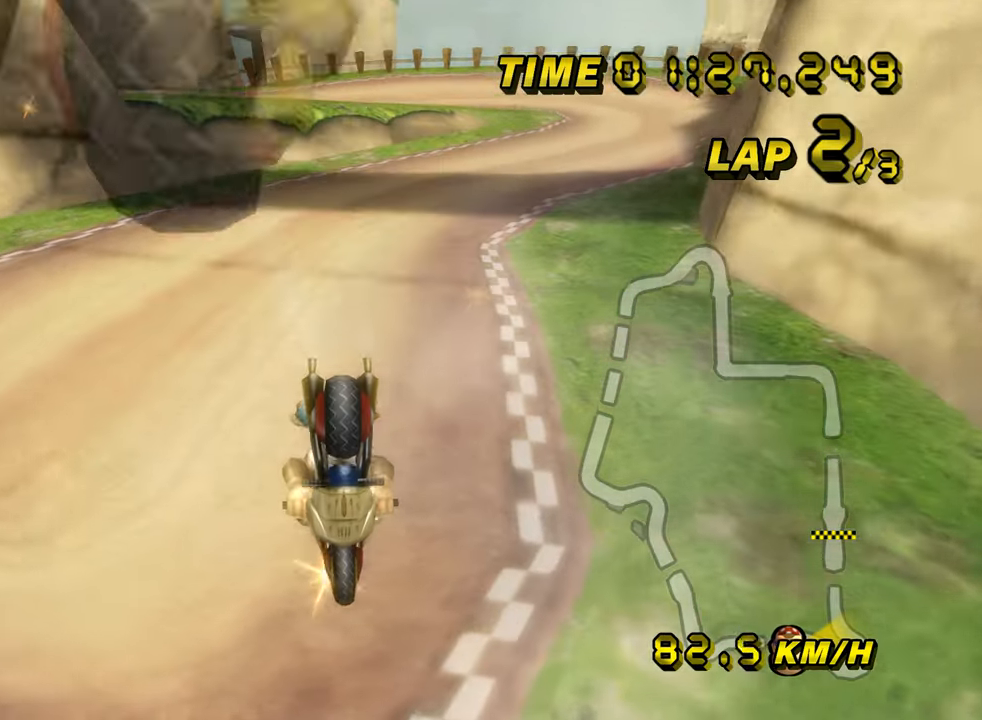
{"buttons": ["A", "R1"], "left_stick": "right", "events": [[50, "left_stick", "center"], [133, "left_stick", "down"], [150, "R1", "down"], [233, "left_stick", "right"]]}
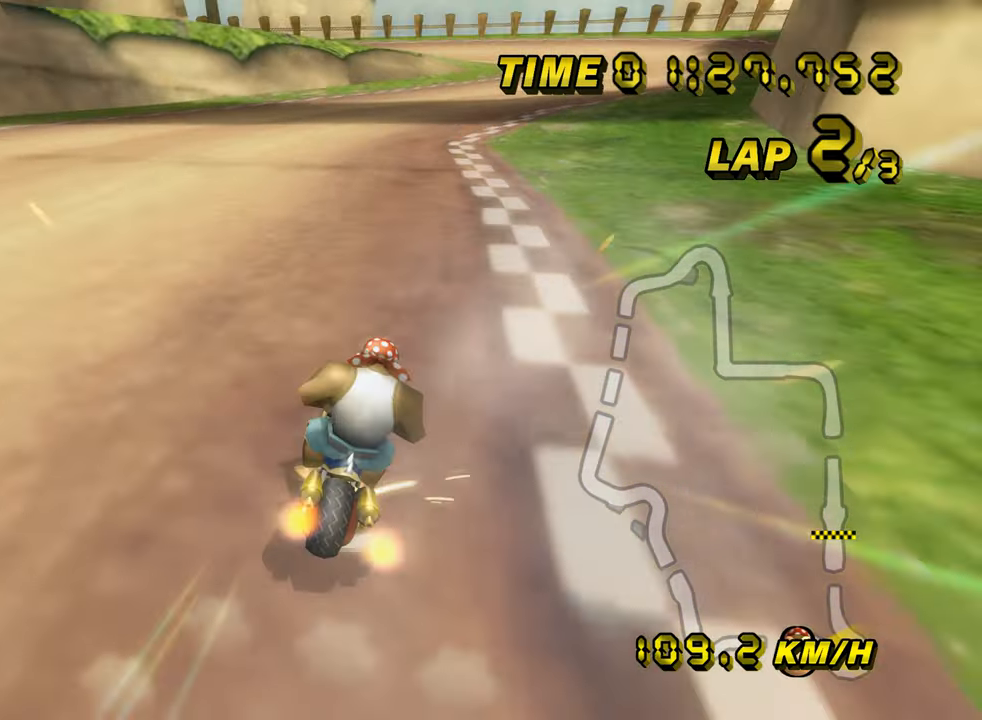
{"buttons": ["A"], "left_stick": "left", "events": [[84, "R1", "up"], [117, "DPAD_UP", "down"], [134, "DPAD_UP", "up"], [184, "DPAD_DOWN", "down"], [201, "DPAD_DOWN", "up"], [201, "left_stick", "center"], [434, "left_stick", "left"]]}
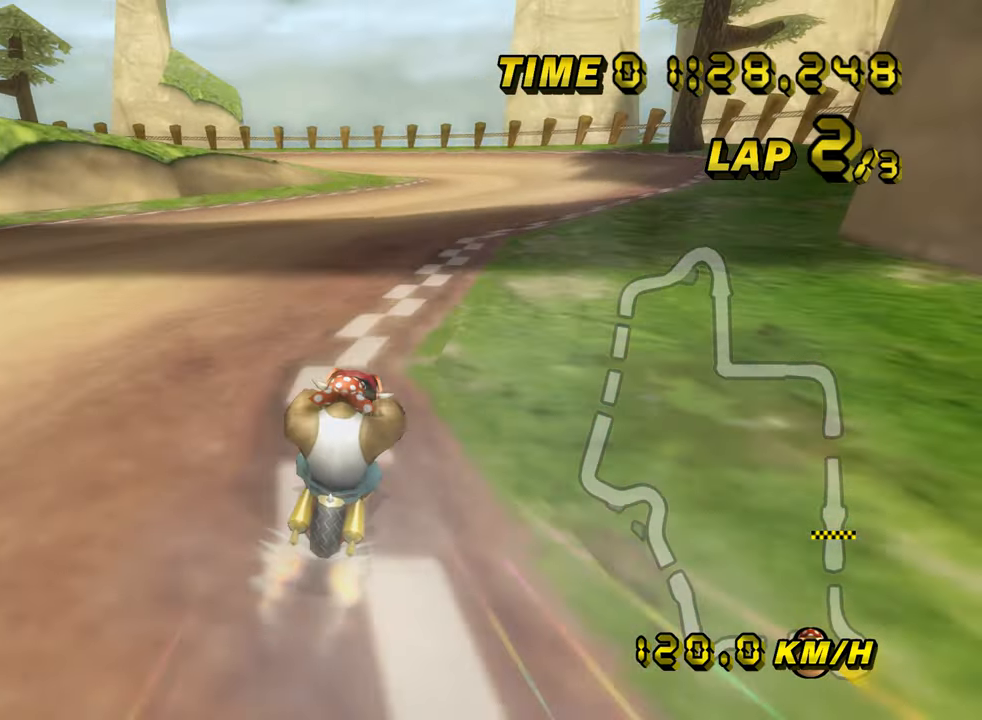
{"buttons": ["A", "R1"], "left_stick": "center", "events": [[150, "left_stick", "center"], [417, "R1", "down"]]}
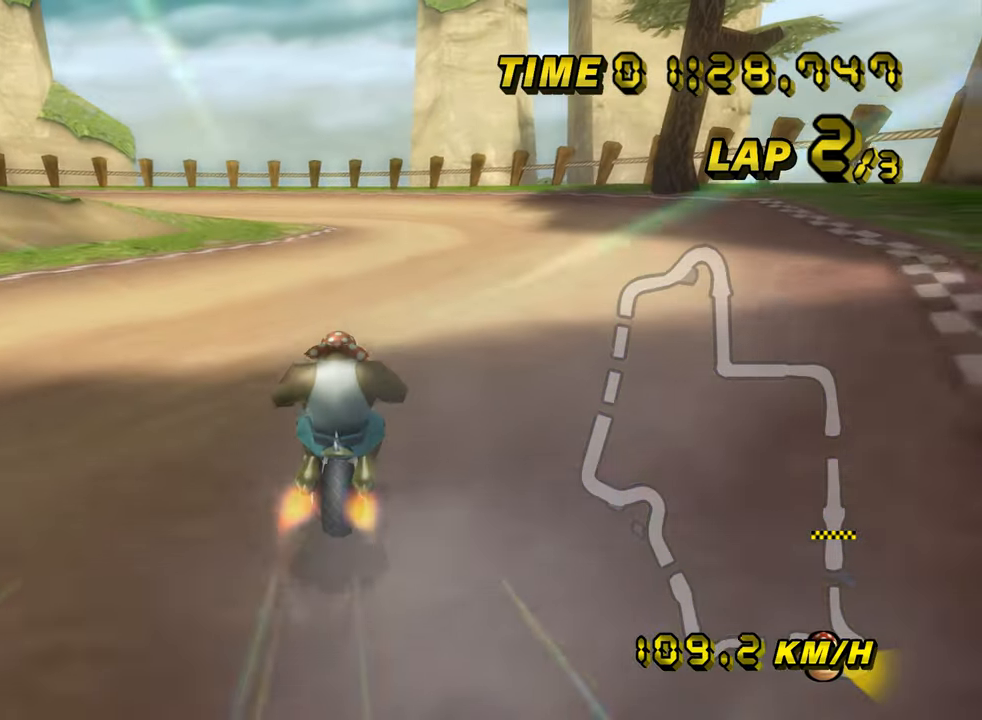
{"buttons": ["A", "R1"], "left_stick": "down-left", "events": [[134, "left_stick", "left"], [234, "left_stick", "down-left"]]}
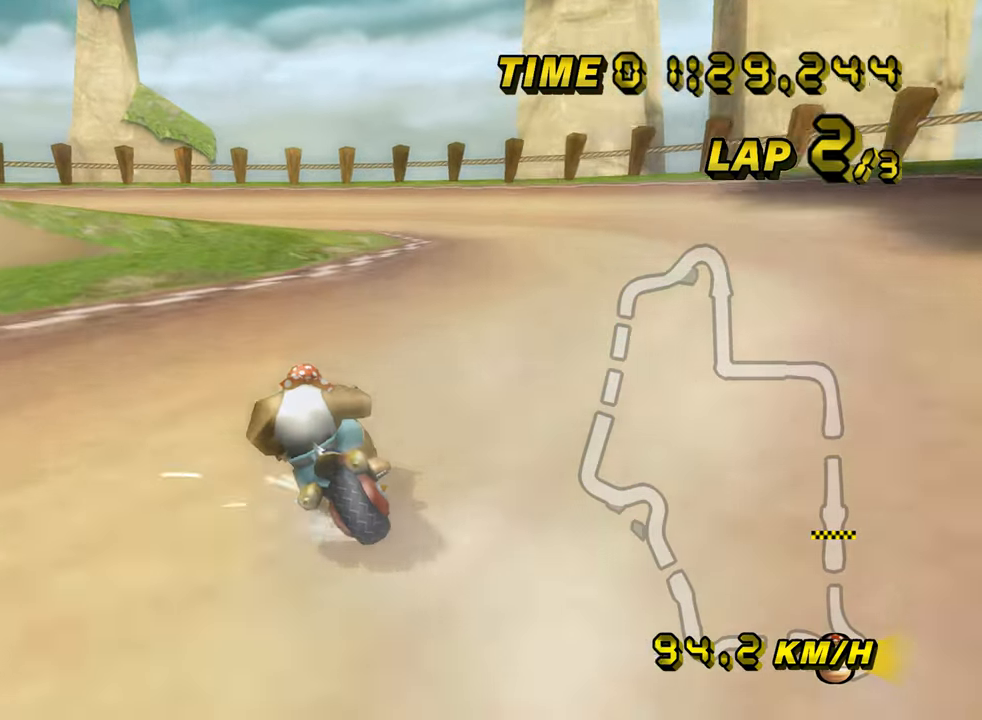
{"buttons": ["A", "R1"], "left_stick": "left", "events": [[467, "left_stick", "left"]]}
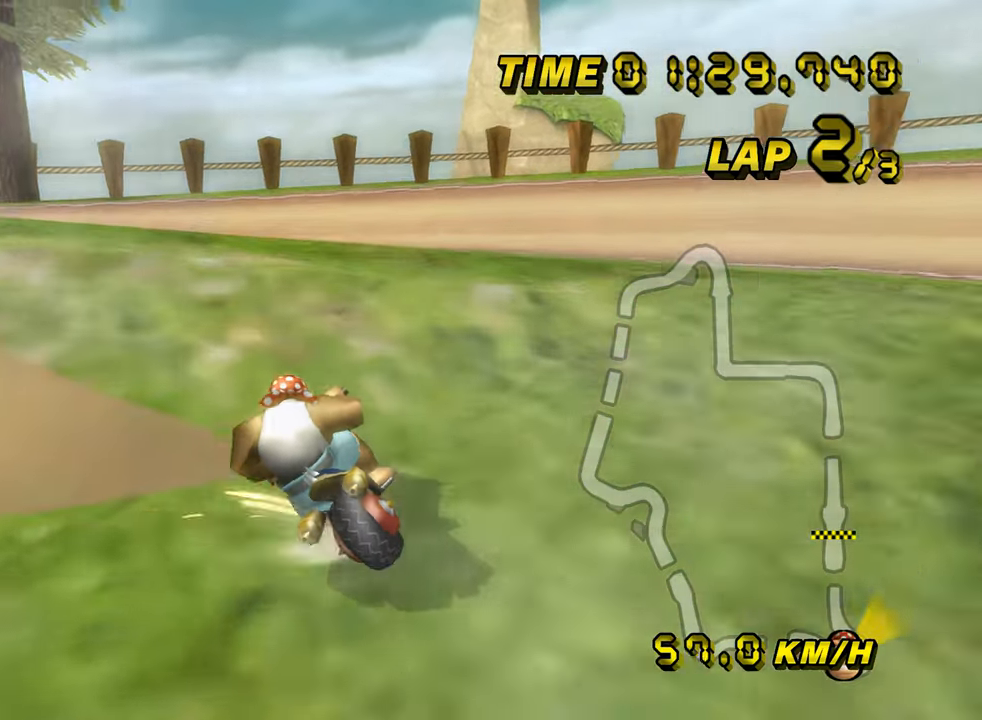
{"buttons": ["A", "R1"], "left_stick": "left", "events": []}
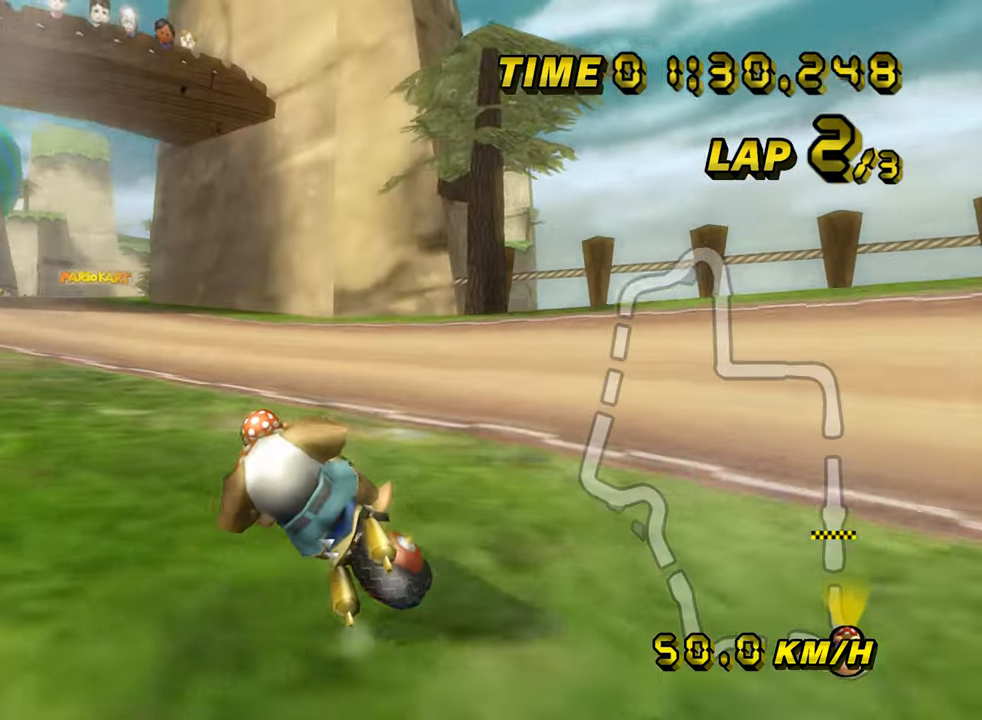
{"buttons": ["A"], "left_stick": "center", "events": [[233, "left_stick", "center"], [300, "R1", "up"]]}
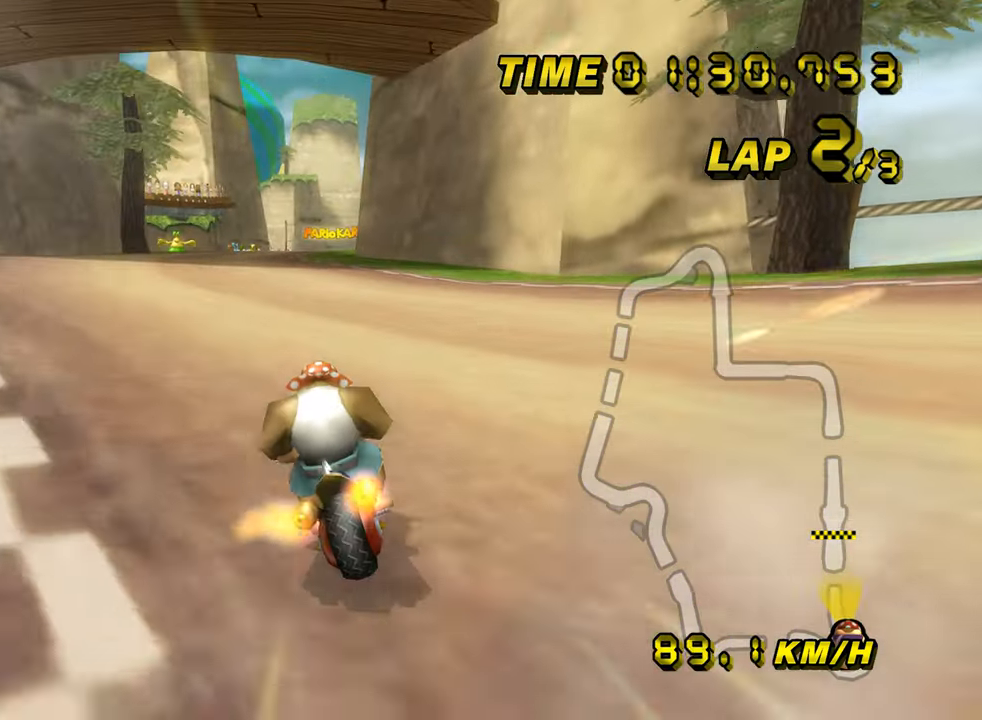
{"buttons": ["A"], "left_stick": "center", "events": [[34, "DPAD_UP", "down"], [50, "DPAD_UP", "up"], [50, "left_stick", "left"], [134, "left_stick", "up-right"], [367, "left_stick", "center"]]}
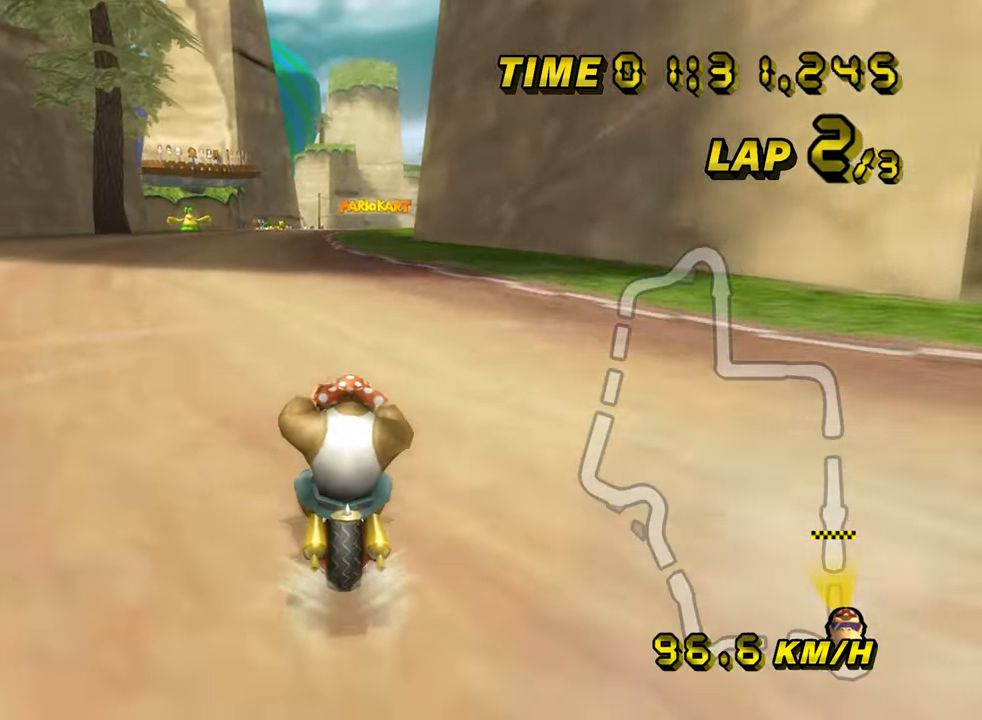
{"buttons": ["A"], "left_stick": "center", "events": []}
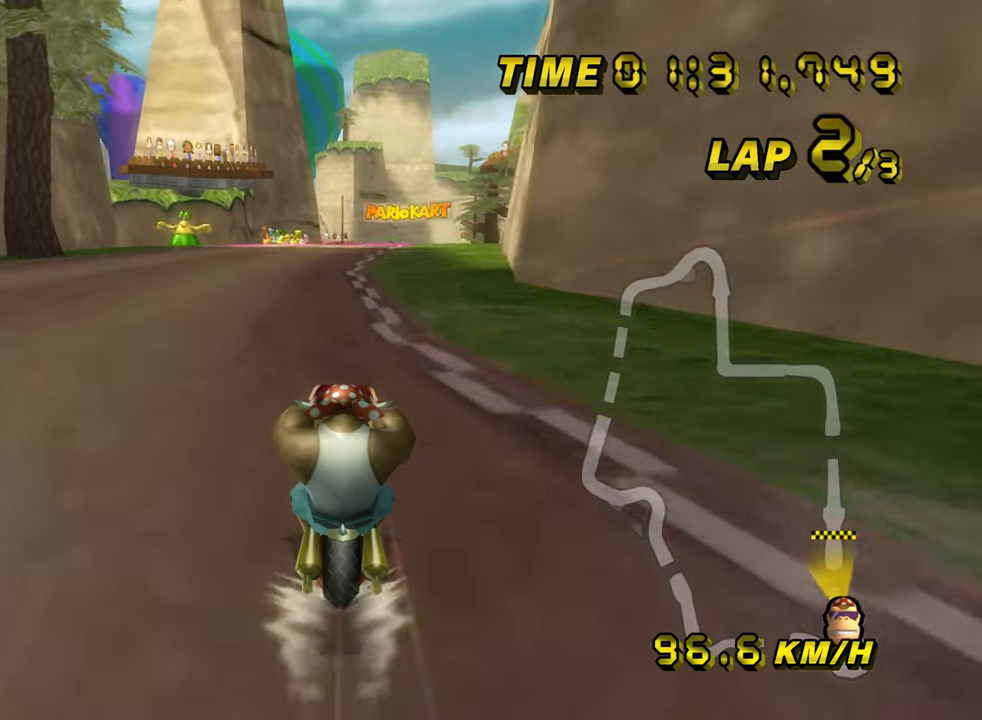
{"buttons": ["A"], "left_stick": "center", "events": []}
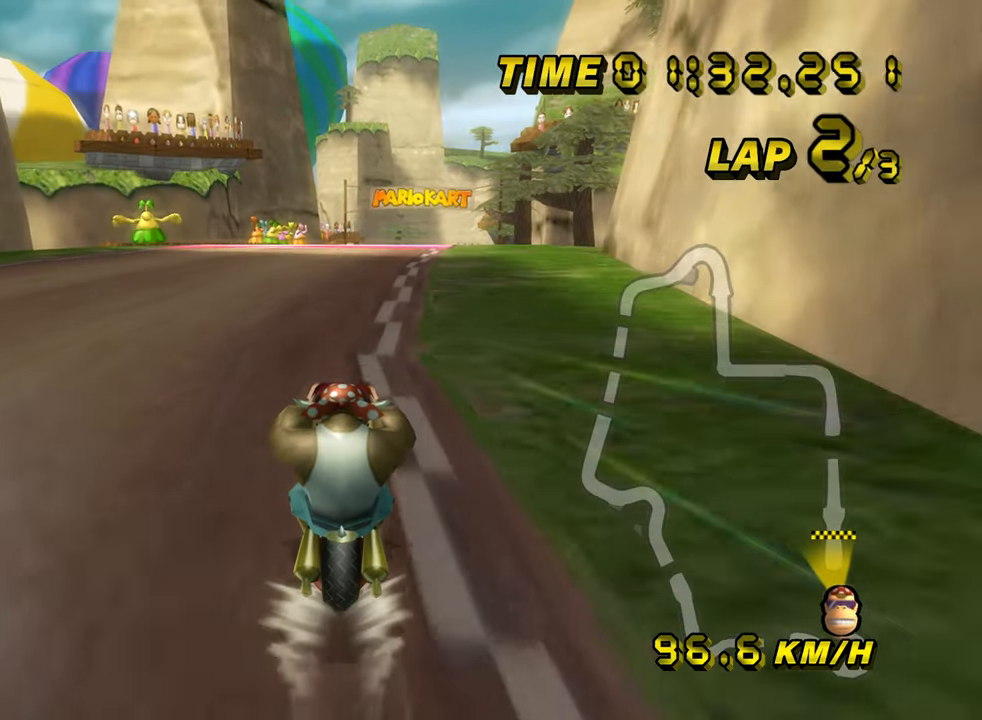
{"buttons": ["A"], "left_stick": "center", "events": []}
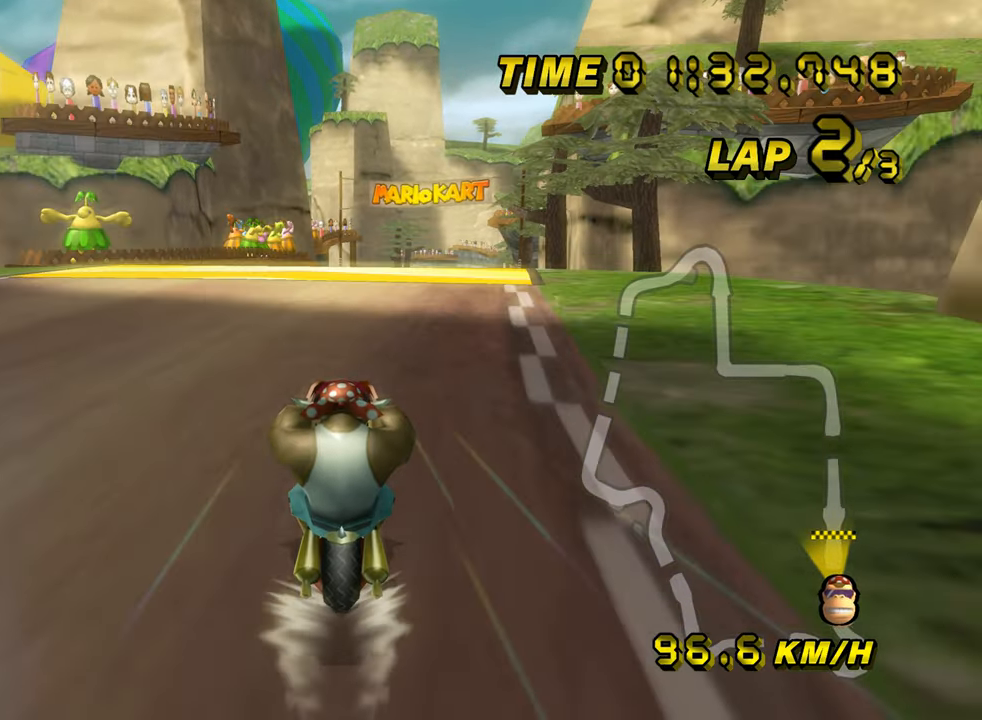
{"buttons": ["A"], "left_stick": "center", "events": []}
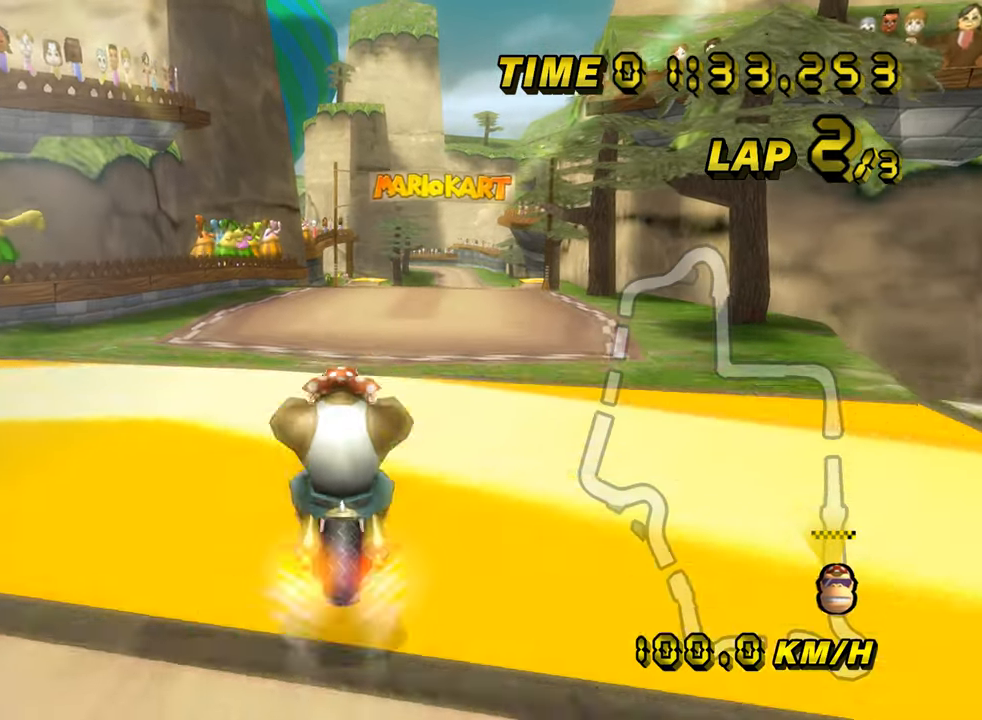
{"buttons": ["A", "R1"], "left_stick": "down-right", "events": [[100, "R1", "down"], [100, "left_stick", "right"], [183, "DPAD_UP", "down"], [200, "DPAD_UP", "up"], [434, "left_stick", "down-right"]]}